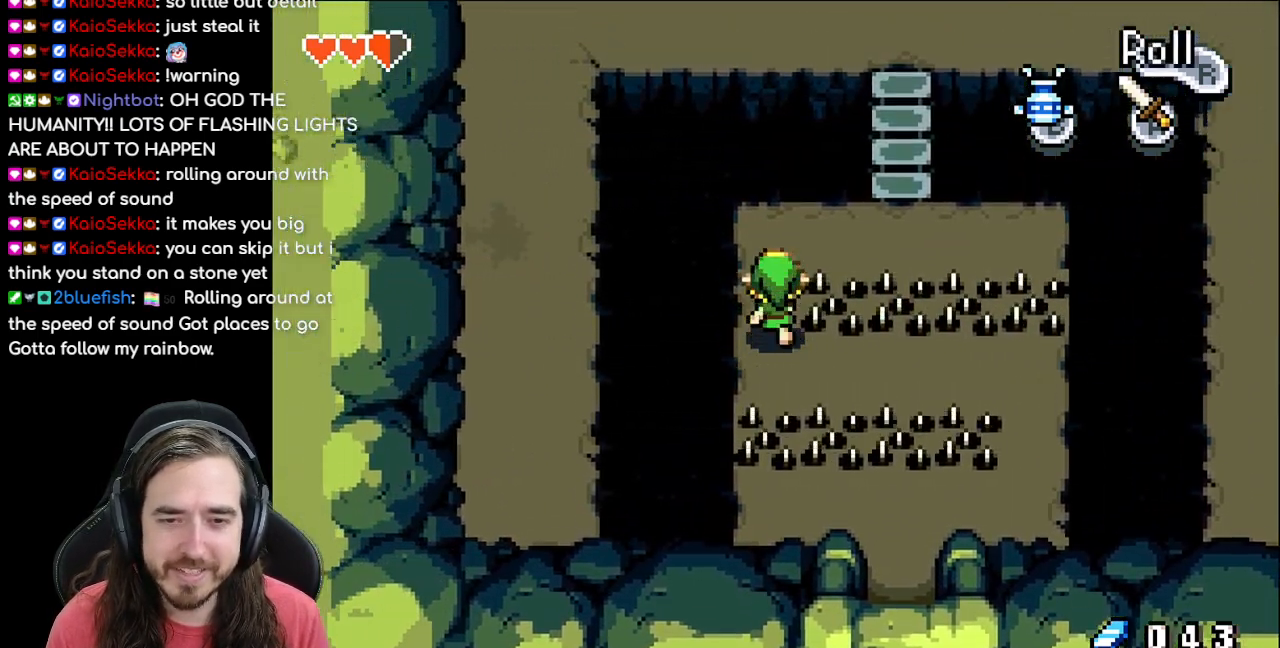
Gameplay with a controller (Nintendo layout); each line is a JSON object with the inputs held at the frame after it. "events" lists button and stick changes between this image and that frame as [ms after this image, input, new state], when the widget could be followed in between. Not read: L3 R3.
{"buttons": ["DPAD_RIGHT"], "events": [[267, "DPAD_UP", "up"], [300, "DPAD_RIGHT", "down"]]}
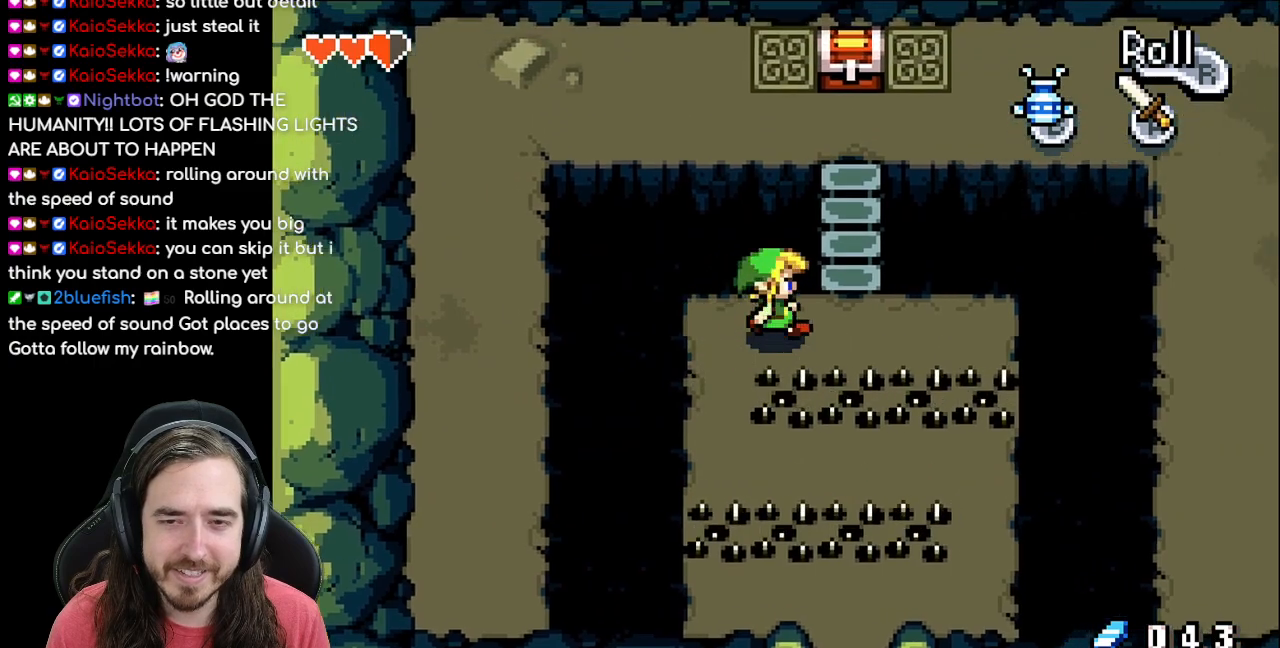
{"buttons": ["DPAD_UP"], "events": [[200, "DPAD_RIGHT", "up"], [217, "DPAD_UP", "down"]]}
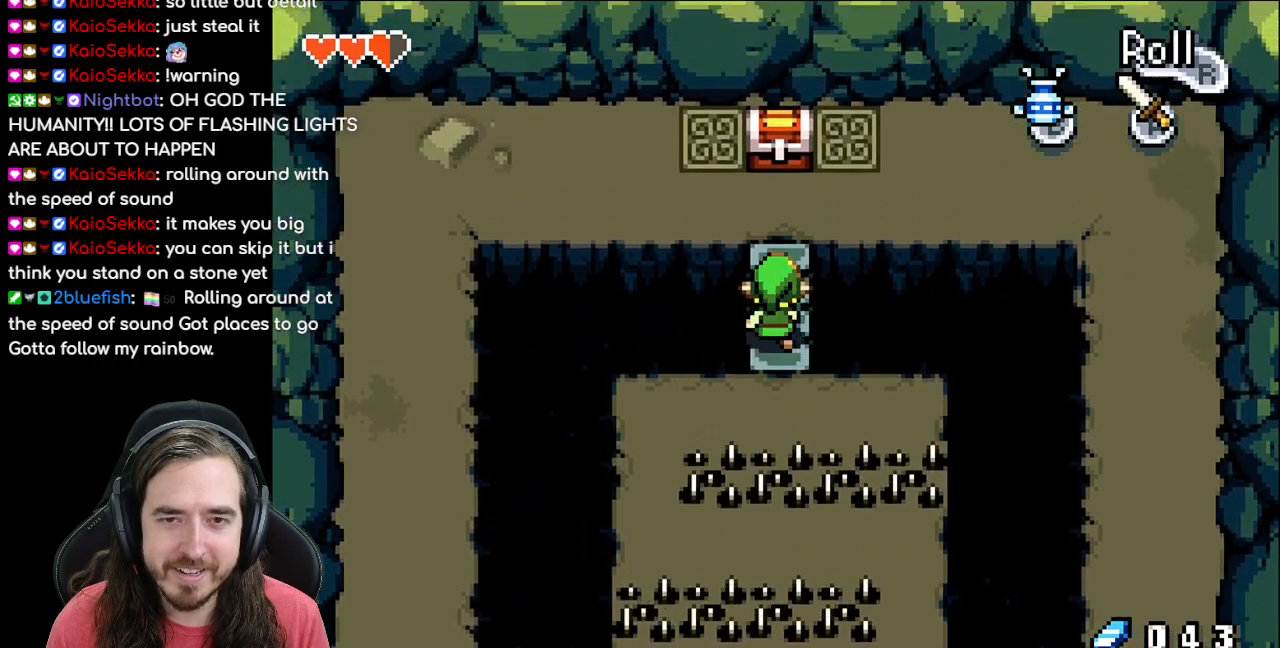
{"buttons": ["A"]}
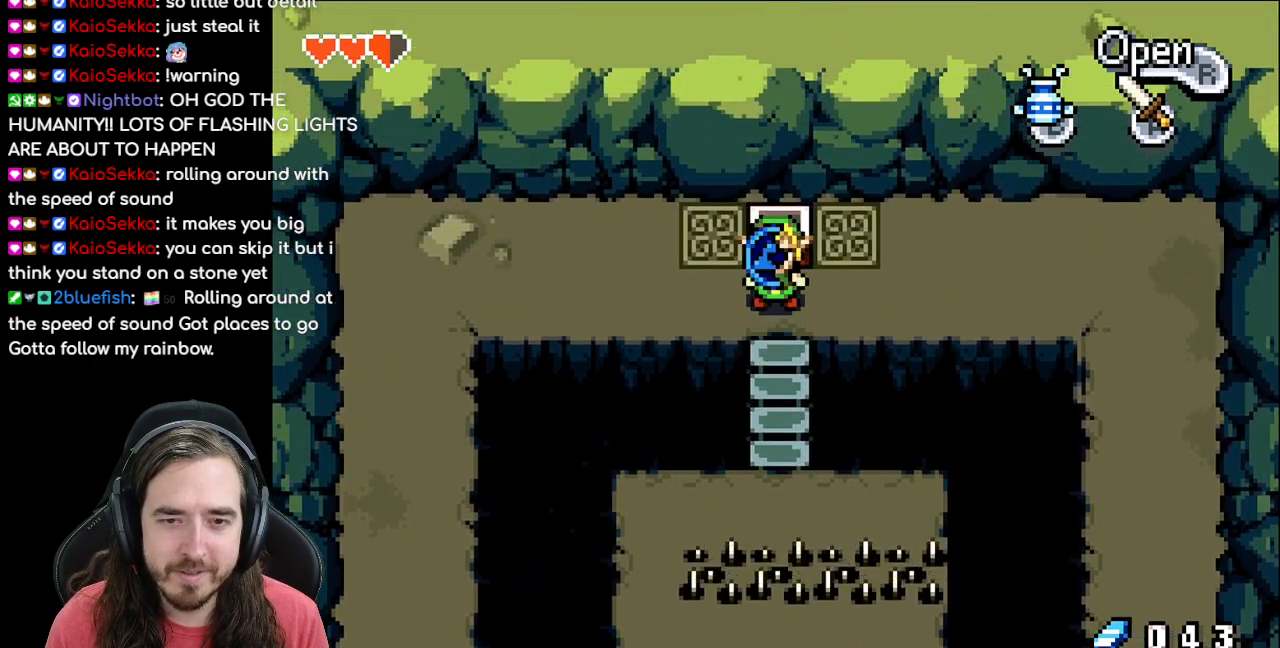
{"buttons": ["B"]}
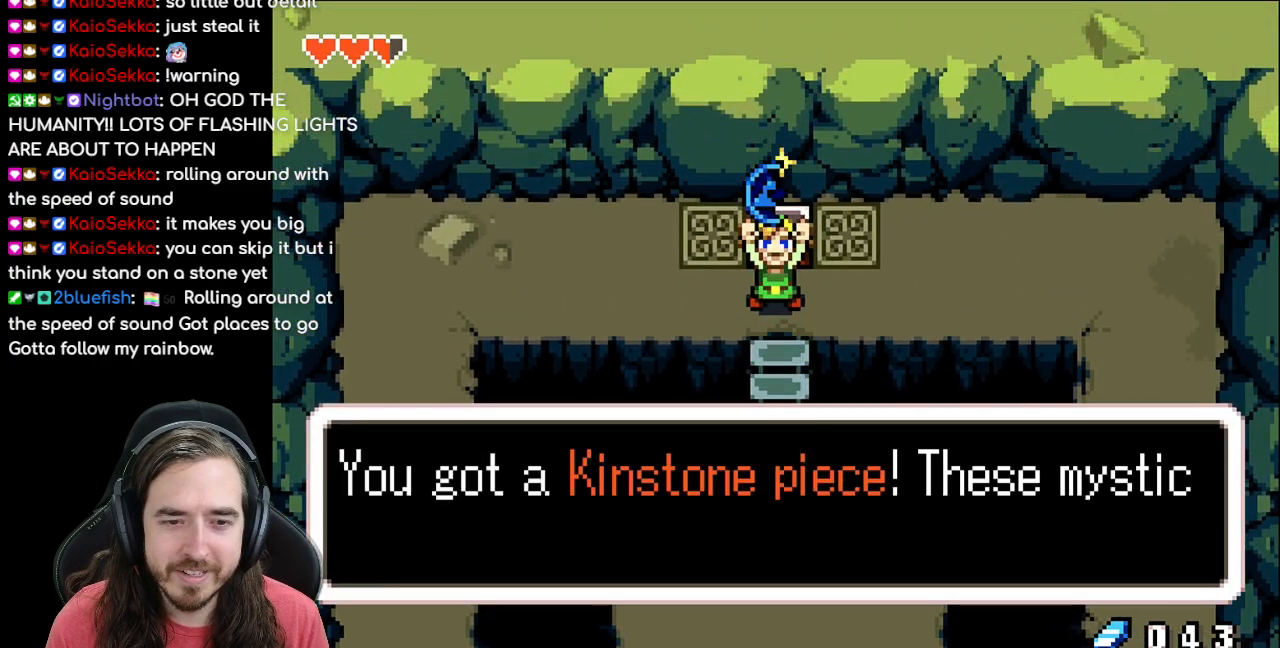
{"buttons": [], "events": [[350, "B", "up"]]}
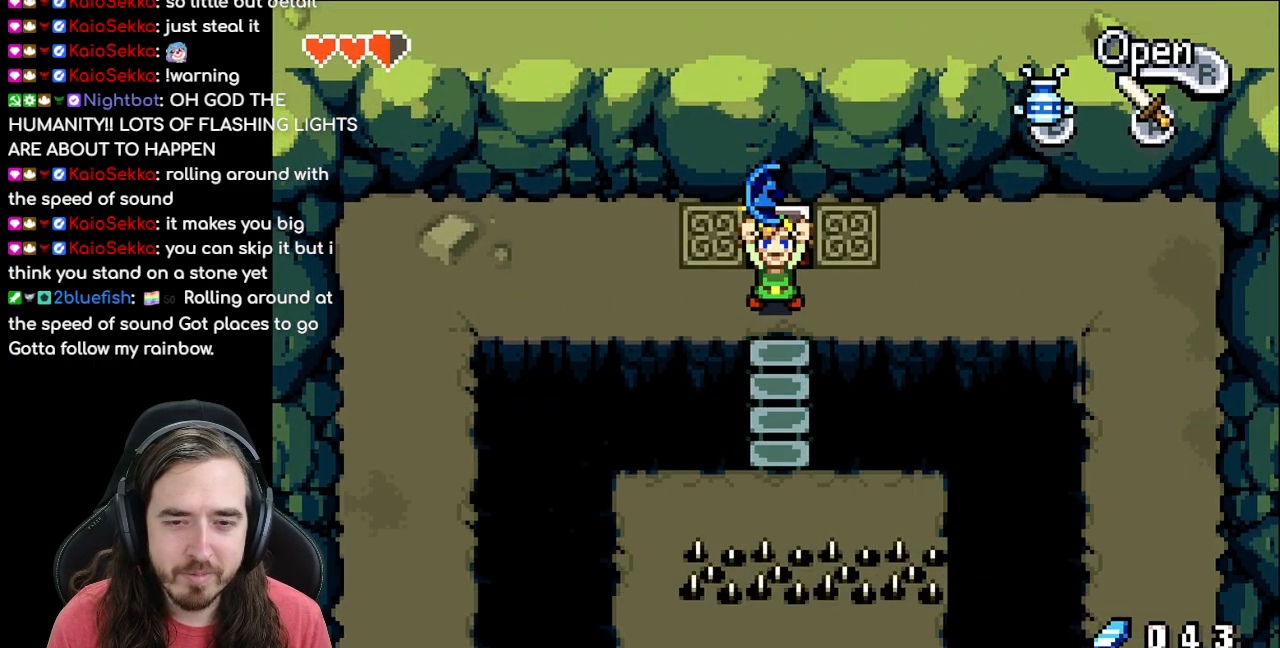
{"buttons": ["DPAD_RIGHT"], "events": [[67, "DPAD_RIGHT", "down"], [333, "DPAD_RIGHT", "up"], [500, "DPAD_RIGHT", "down"]]}
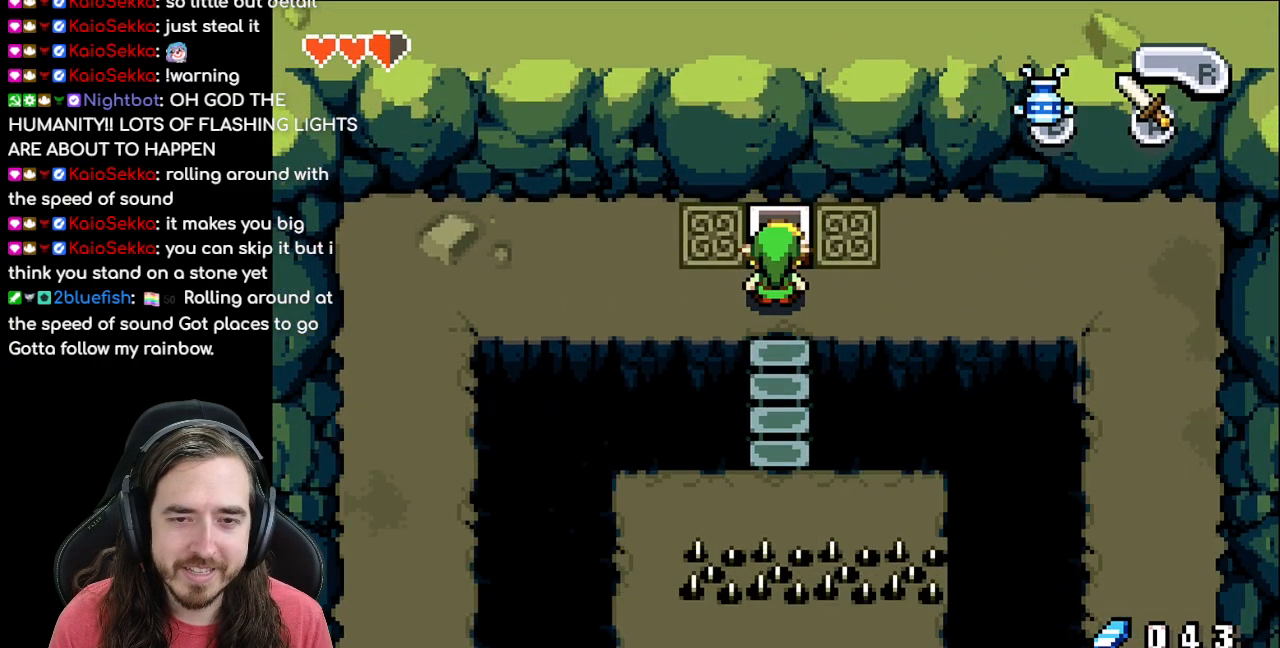
{"buttons": [], "events": [[417, "DPAD_RIGHT", "up"]]}
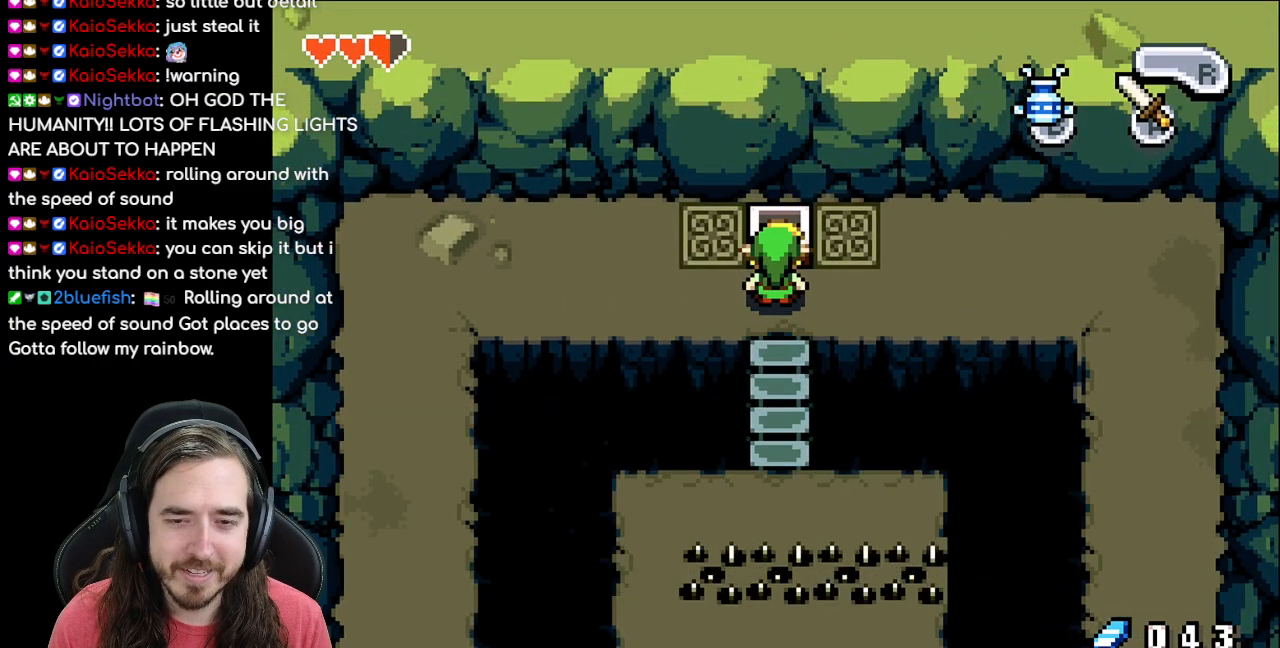
{"buttons": [], "events": []}
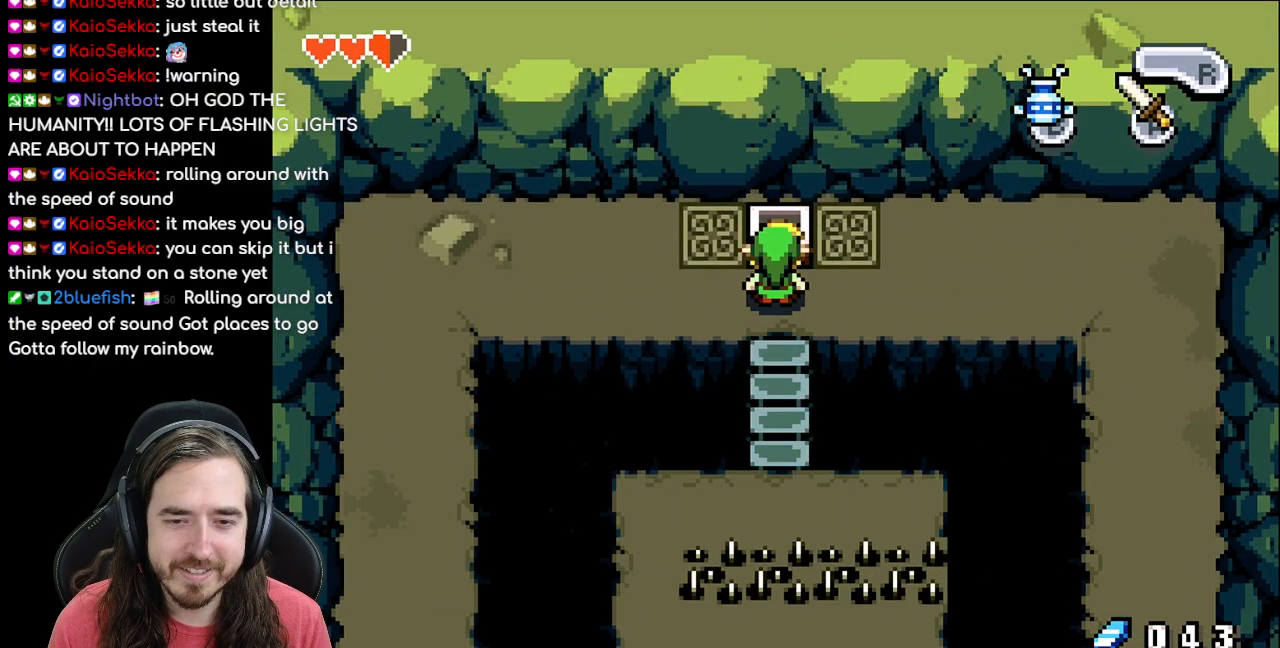
{"buttons": ["DPAD_RIGHT"], "events": [[117, "DPAD_RIGHT", "down"], [200, "DPAD_RIGHT", "up"], [383, "DPAD_RIGHT", "down"]]}
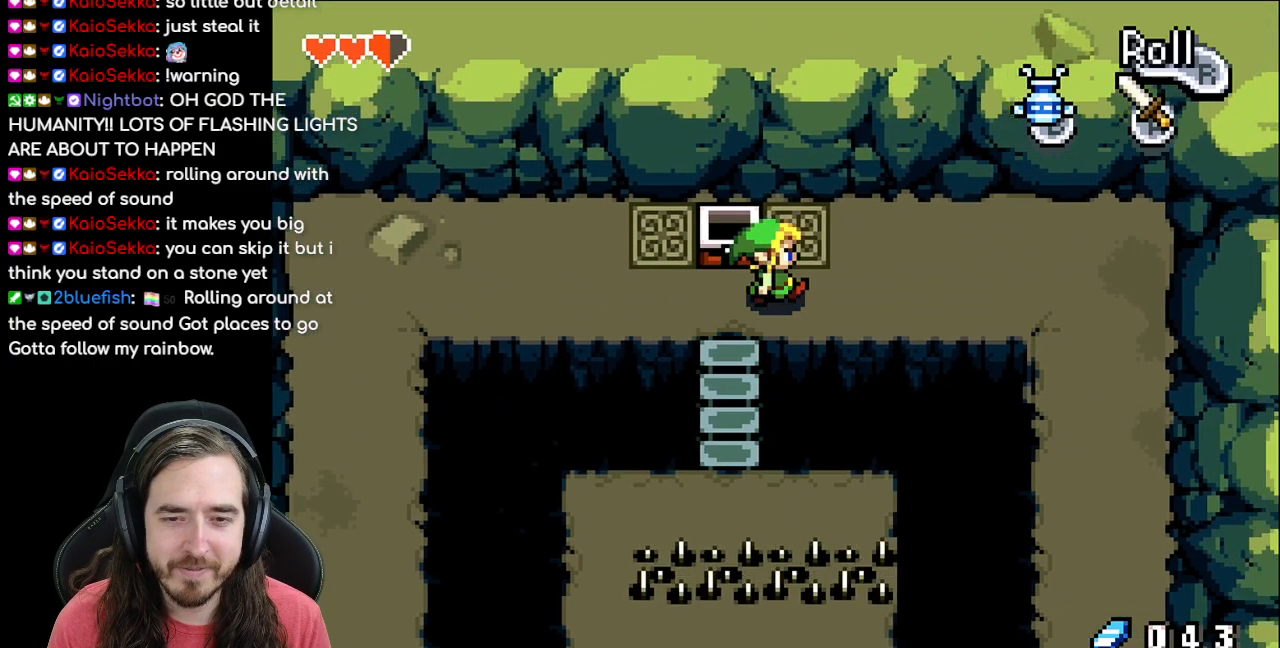
{"buttons": ["DPAD_RIGHT"], "events": []}
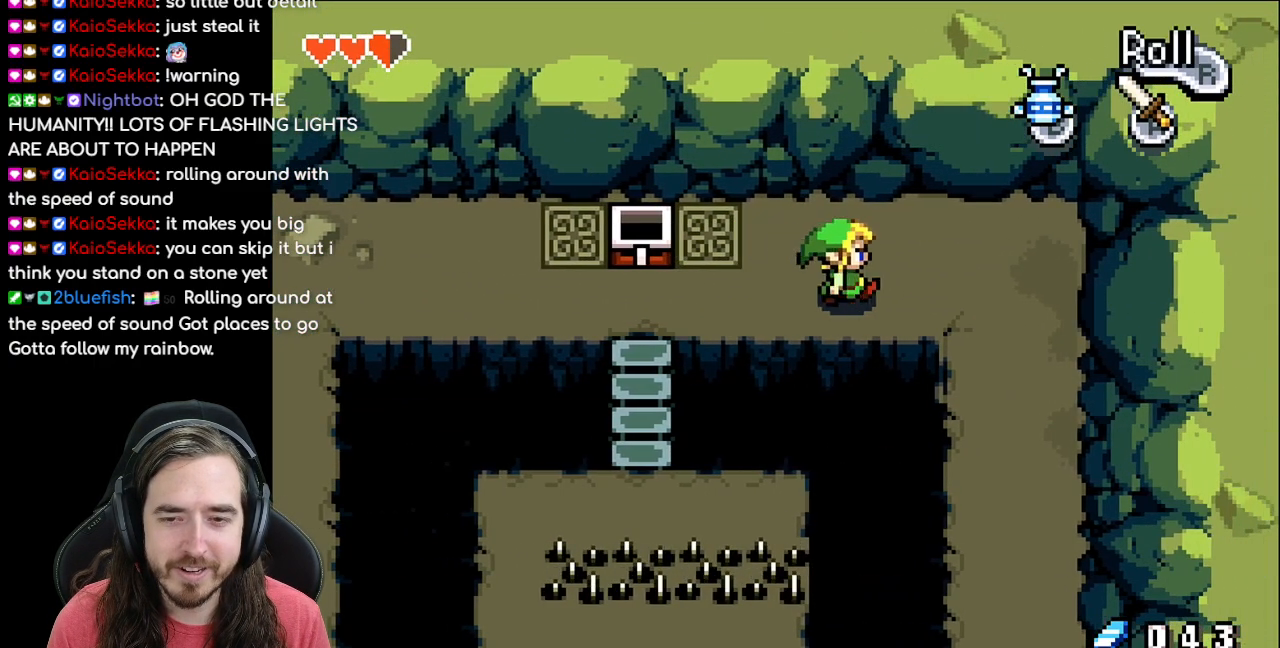
{"buttons": ["DPAD_DOWN", "DPAD_RIGHT"], "events": [[433, "DPAD_DOWN", "down"]]}
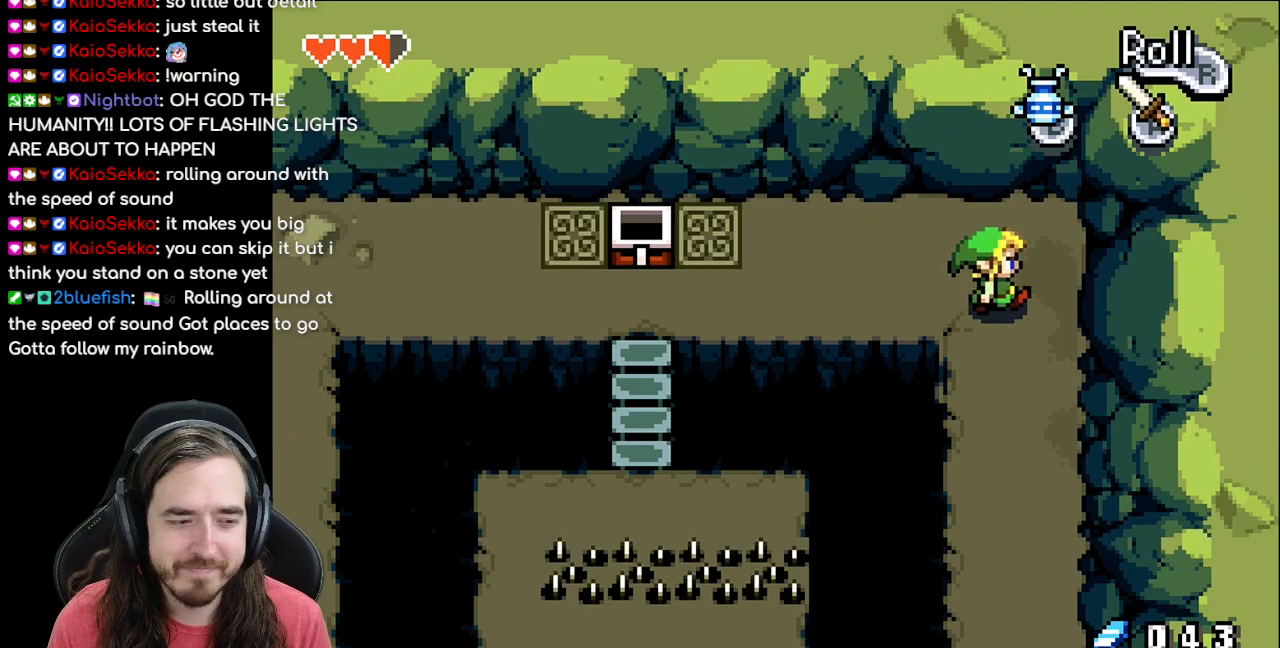
{"buttons": ["DPAD_DOWN"], "events": [[17, "DPAD_RIGHT", "up"], [50, "R1", "down"], [333, "R1", "up"]]}
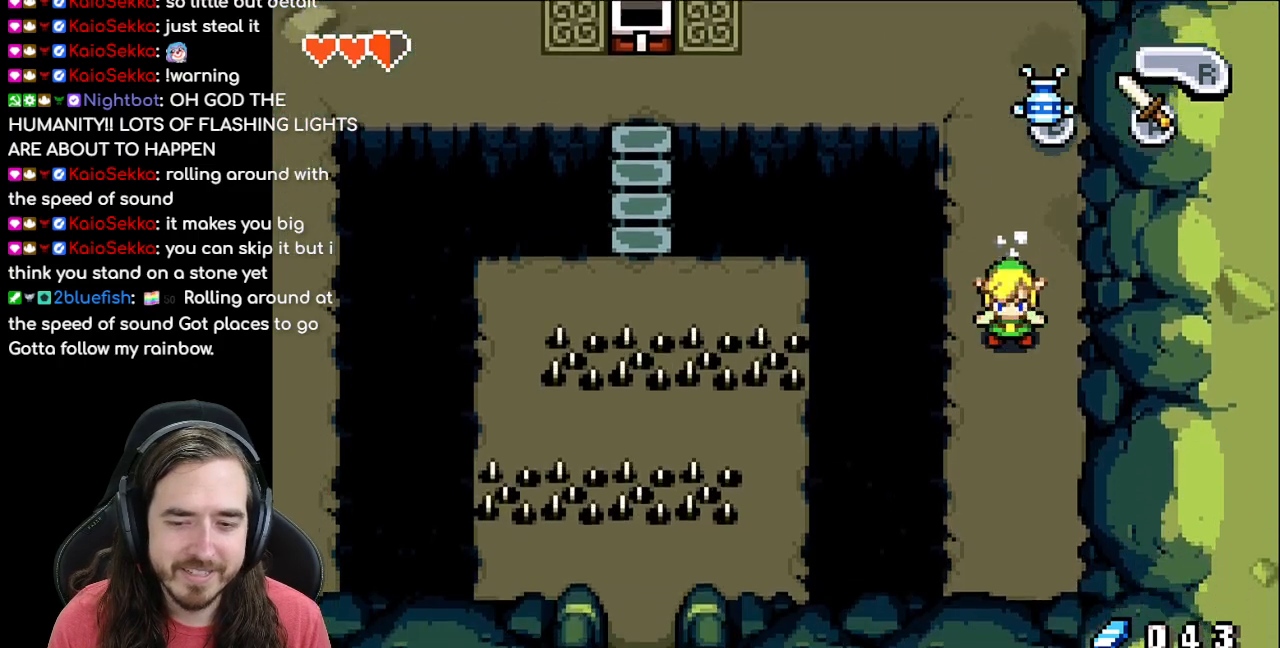
{"buttons": ["DPAD_UP"], "events": [[383, "DPAD_DOWN", "up"], [467, "DPAD_UP", "down"]]}
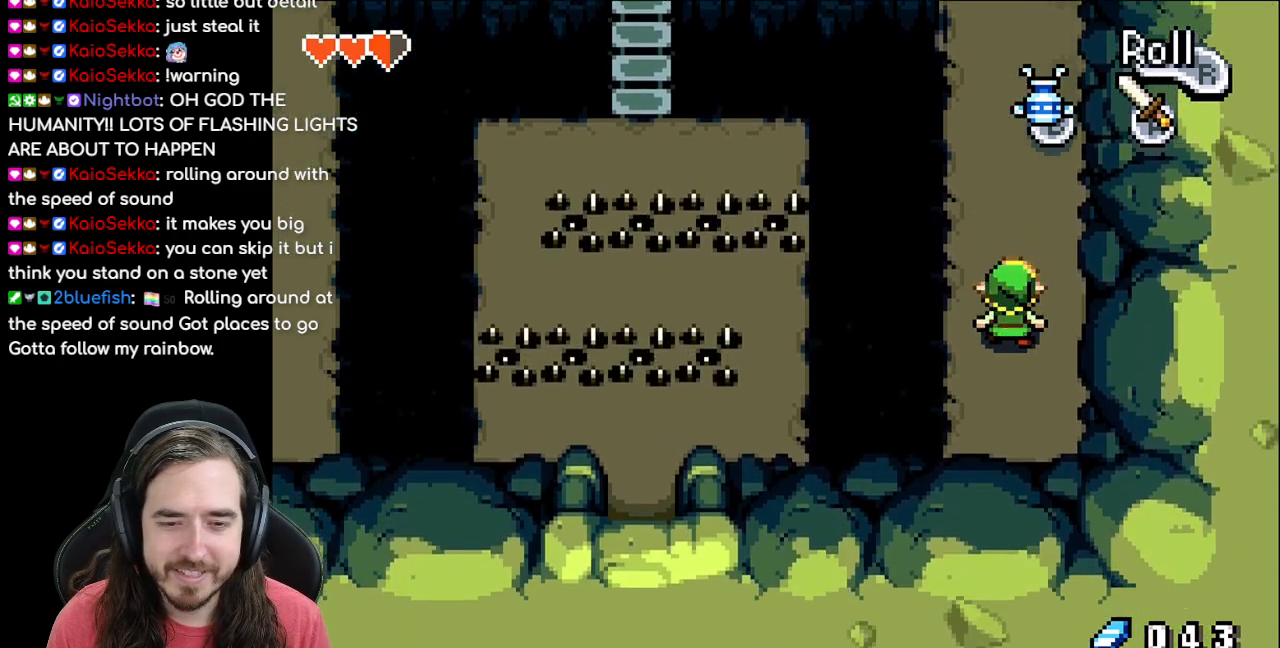
{"buttons": ["DPAD_UP"], "events": [[50, "R1", "down"], [250, "R1", "up"]]}
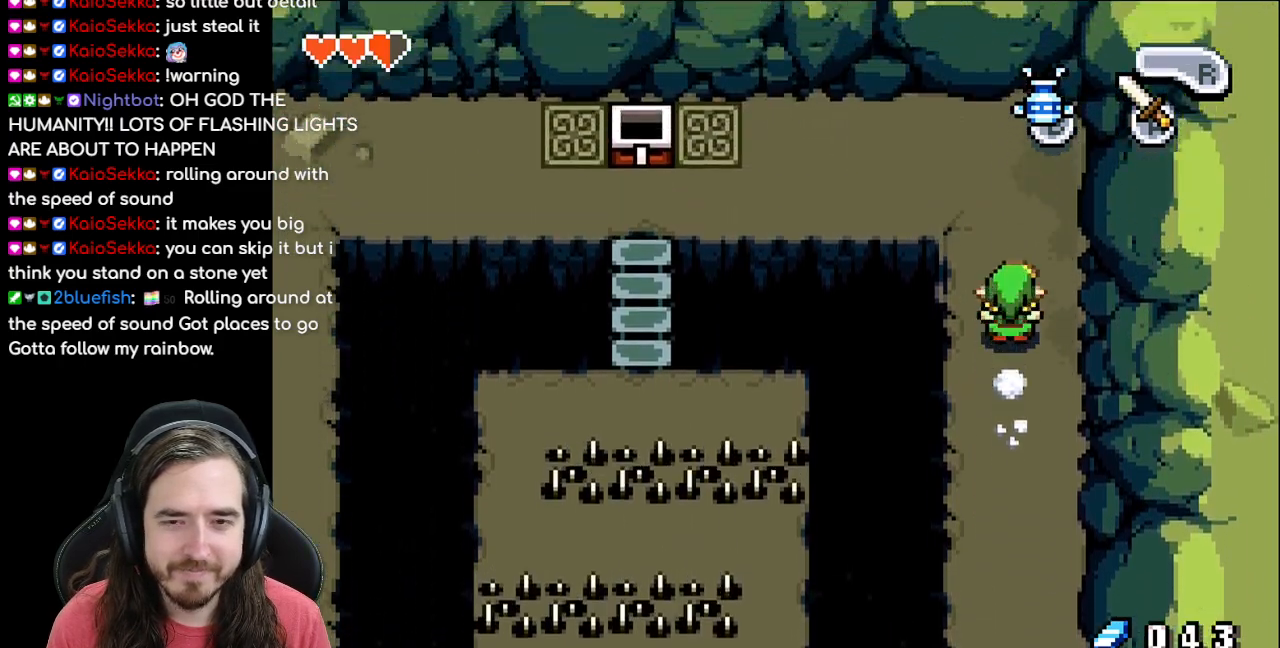
{"buttons": ["R1", "DPAD_LEFT"], "events": [[317, "DPAD_LEFT", "down"], [317, "DPAD_UP", "up"], [400, "R1", "down"]]}
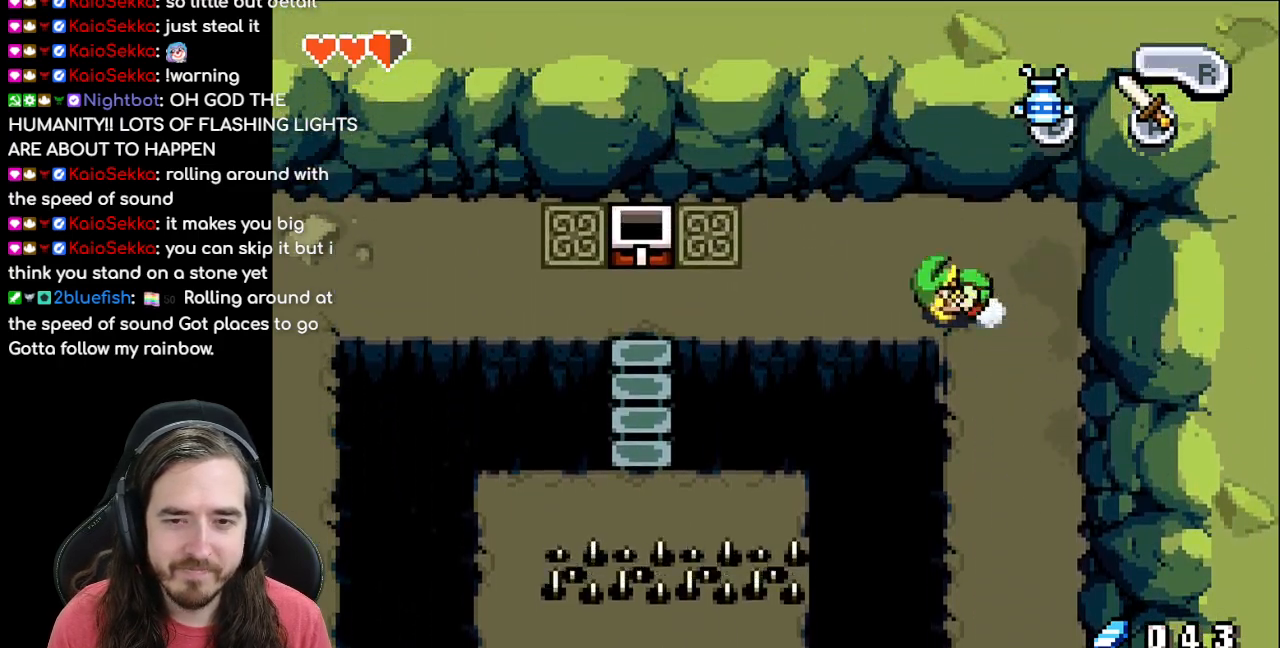
{"buttons": ["DPAD_LEFT"], "events": [[117, "R1", "up"]]}
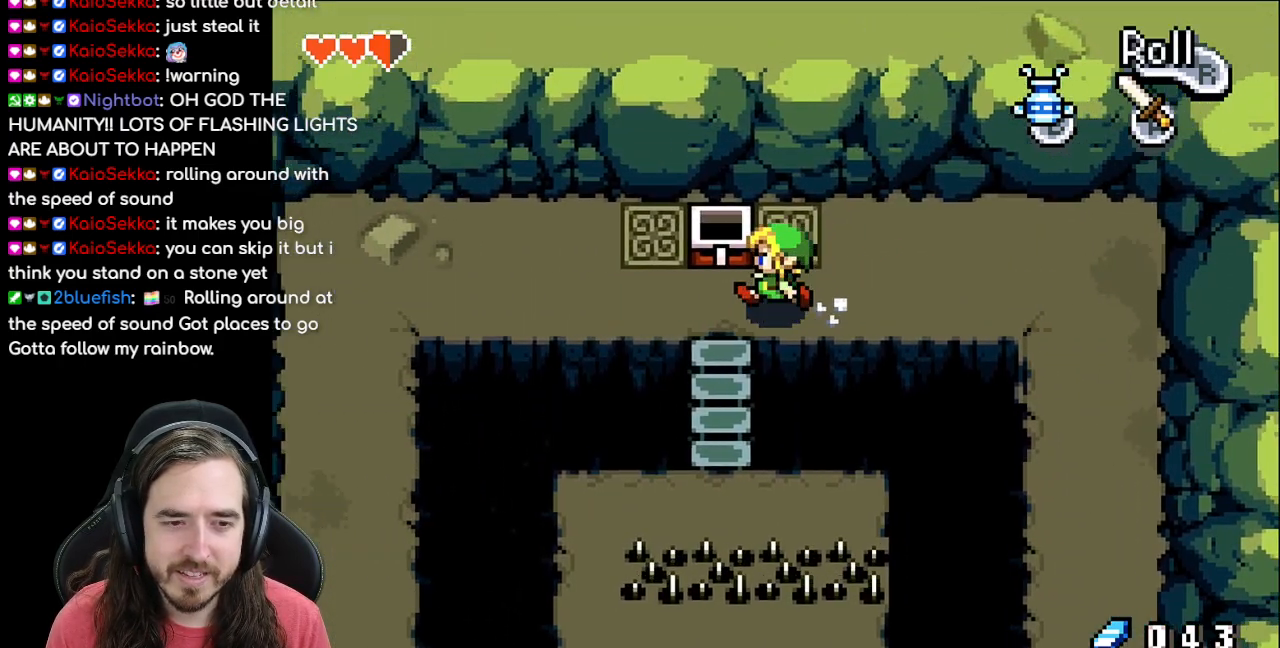
{"buttons": ["DPAD_DOWN"], "events": [[200, "DPAD_LEFT", "up"], [217, "DPAD_DOWN", "down"]]}
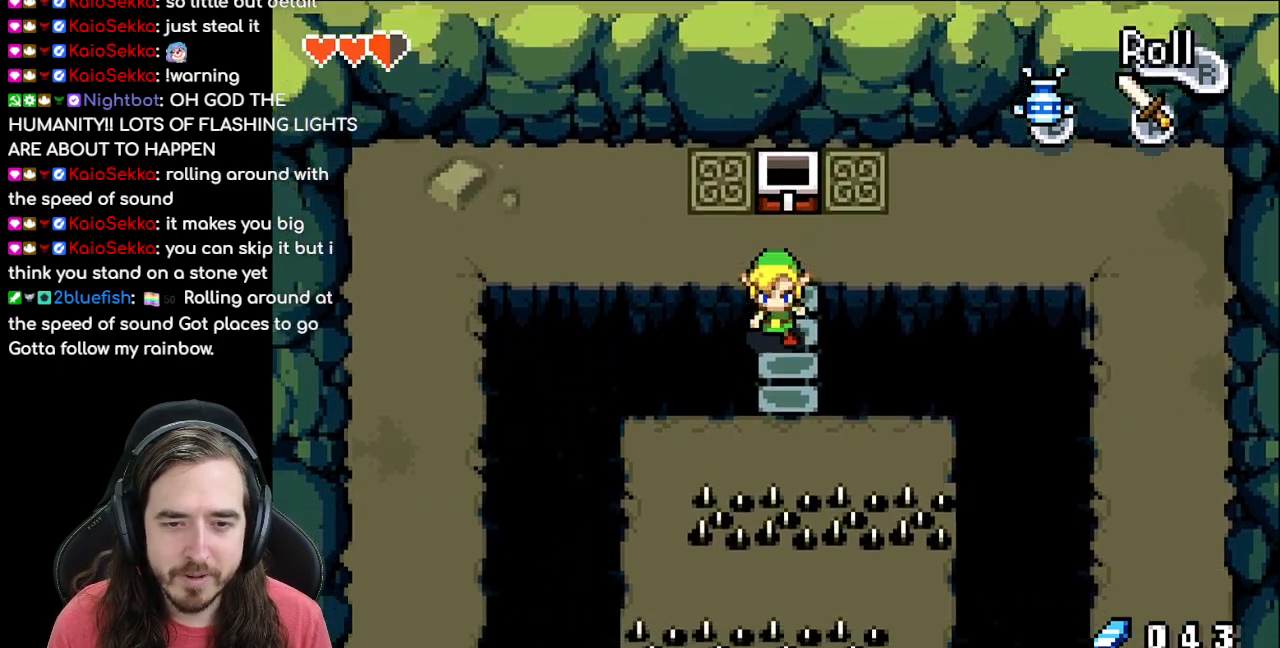
{"buttons": ["DPAD_LEFT"], "events": [[333, "DPAD_DOWN", "up"], [350, "DPAD_LEFT", "down"]]}
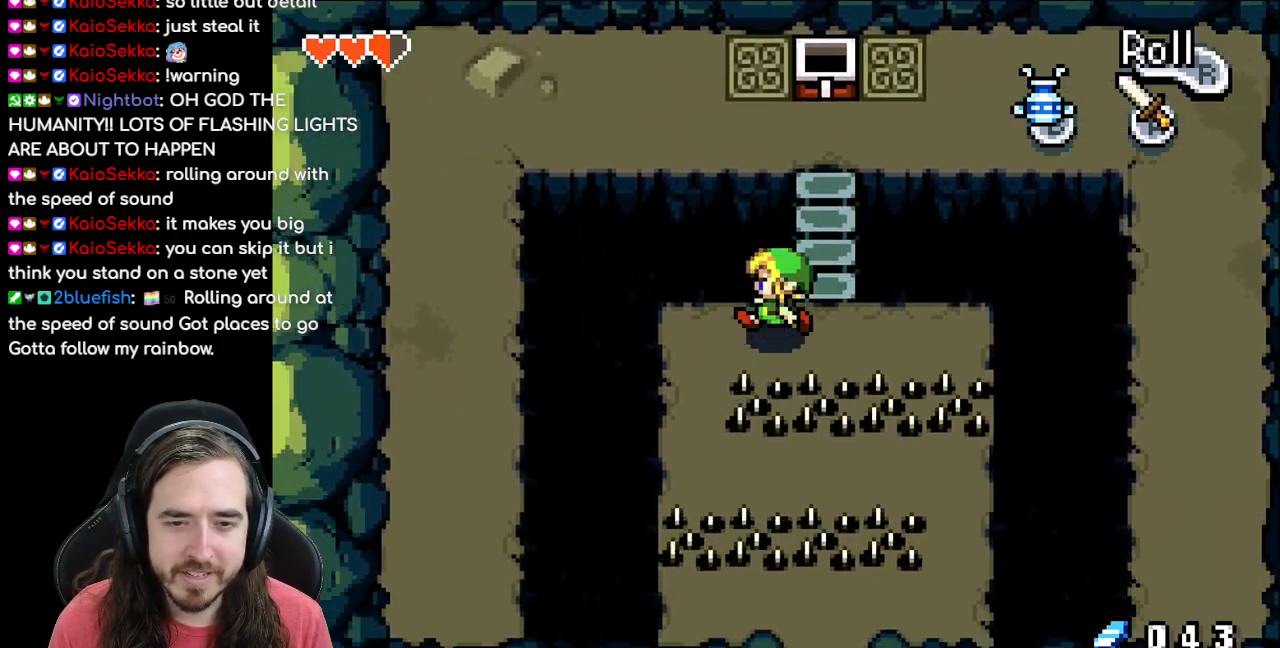
{"buttons": ["DPAD_DOWN"], "events": [[200, "DPAD_DOWN", "down"], [200, "DPAD_LEFT", "up"]]}
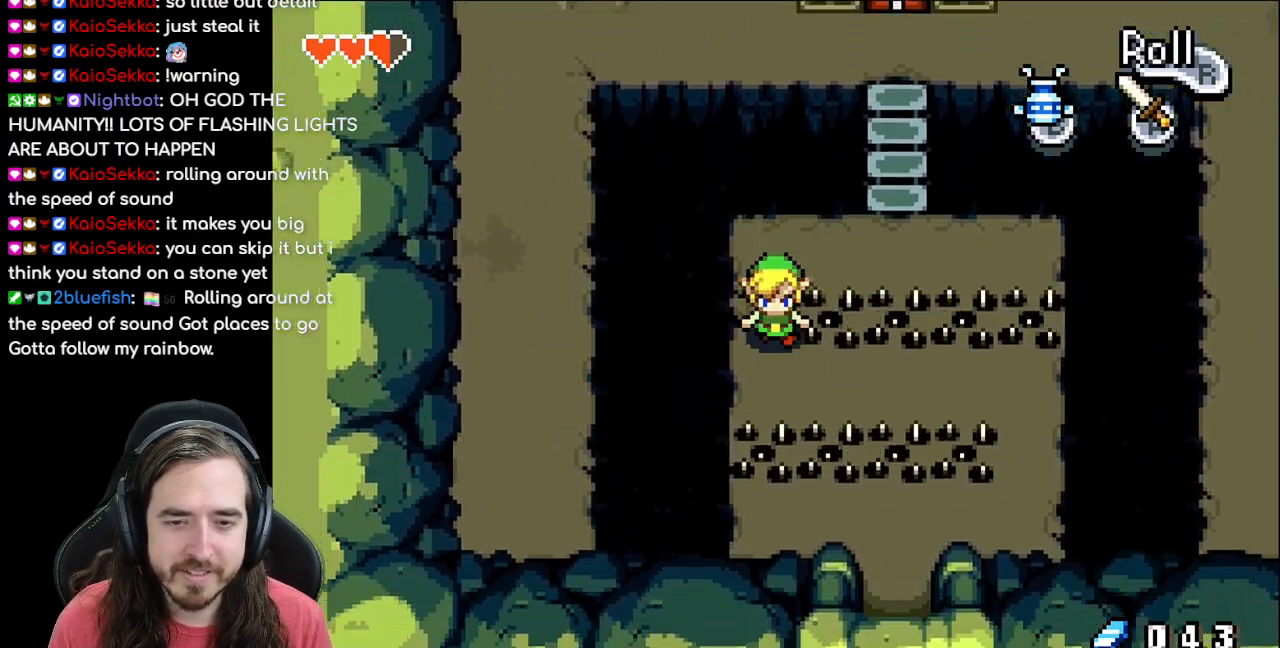
{"buttons": ["DPAD_RIGHT"], "events": [[183, "DPAD_DOWN", "up"], [183, "DPAD_RIGHT", "down"]]}
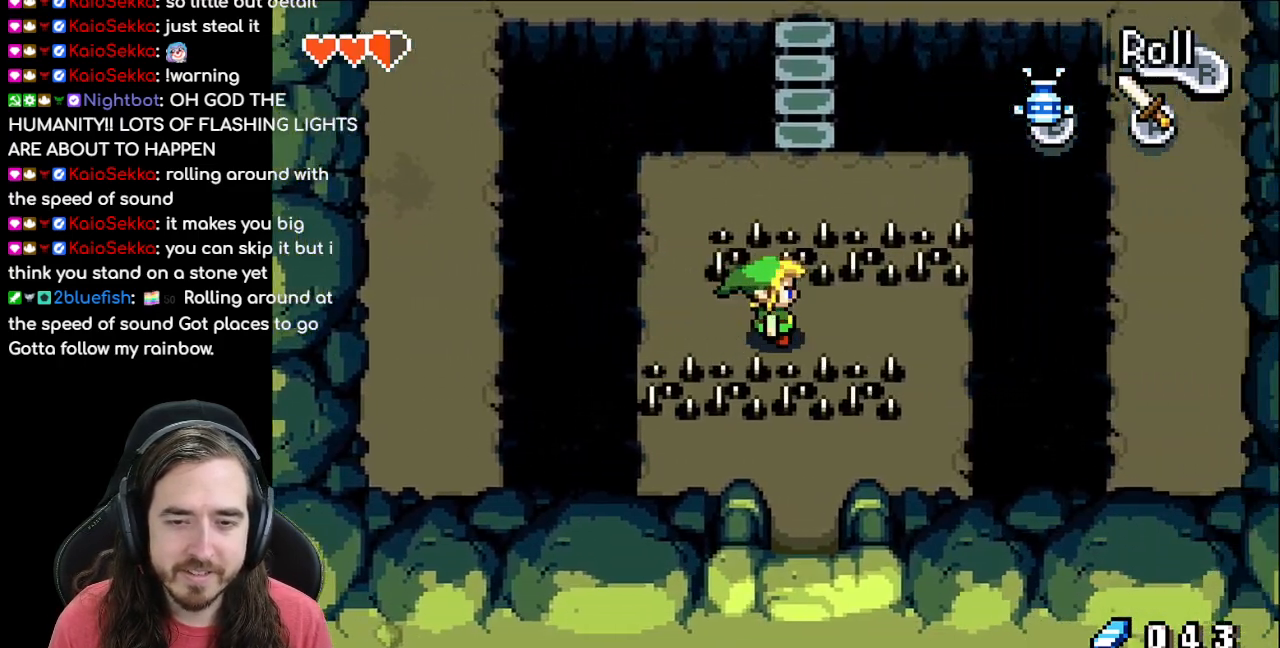
{"buttons": ["DPAD_DOWN"], "events": [[483, "DPAD_DOWN", "down"], [483, "DPAD_RIGHT", "up"]]}
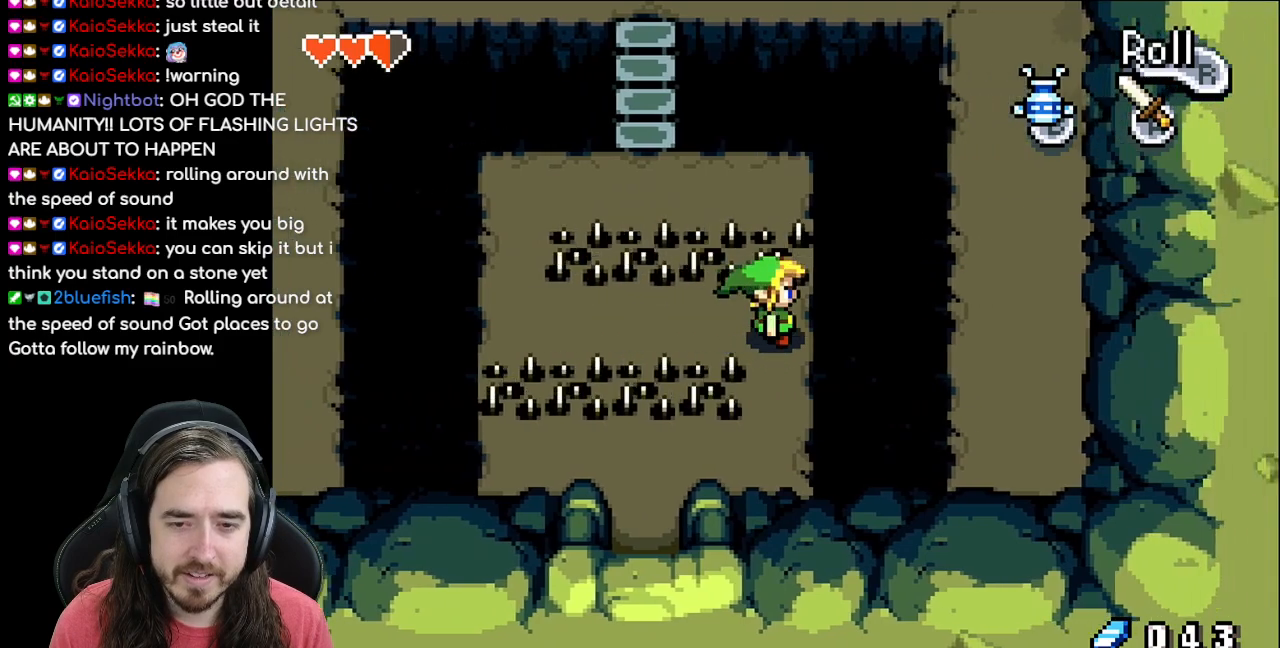
{"buttons": ["DPAD_LEFT"], "events": [[400, "DPAD_DOWN", "up"], [417, "DPAD_LEFT", "down"]]}
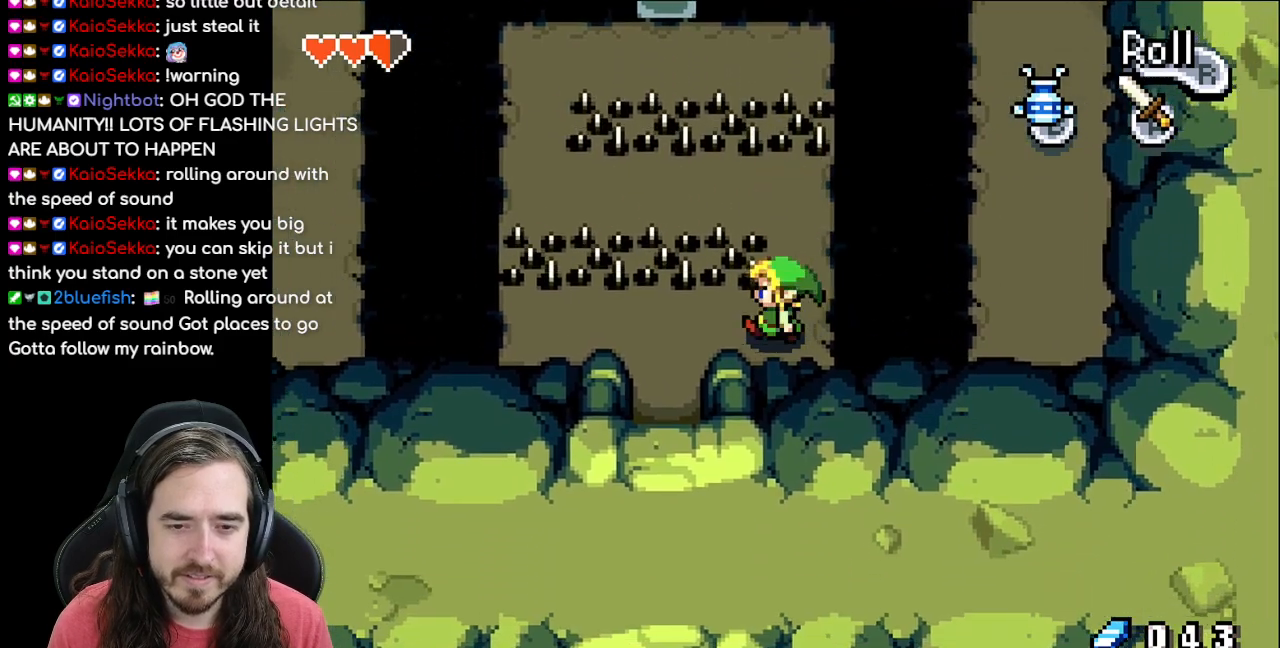
{"buttons": ["DPAD_DOWN"], "events": [[300, "DPAD_DOWN", "down"], [300, "DPAD_LEFT", "up"]]}
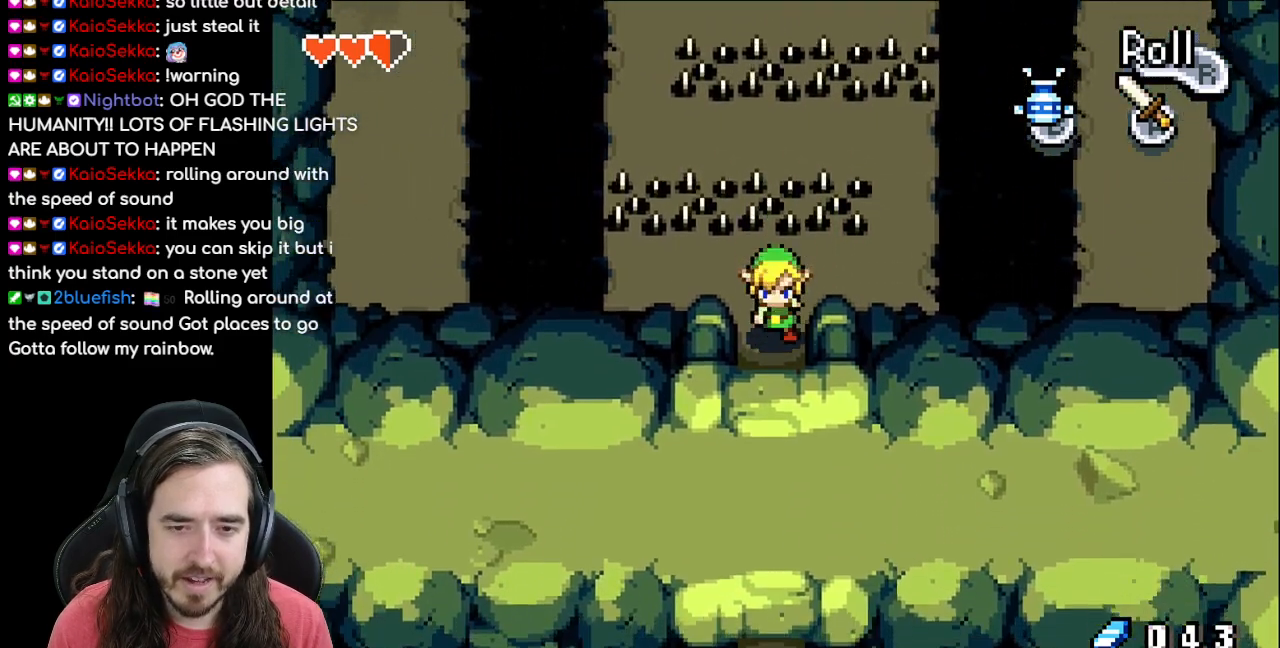
{"buttons": ["DPAD_DOWN"], "events": [[333, "R1", "down"], [500, "R1", "up"]]}
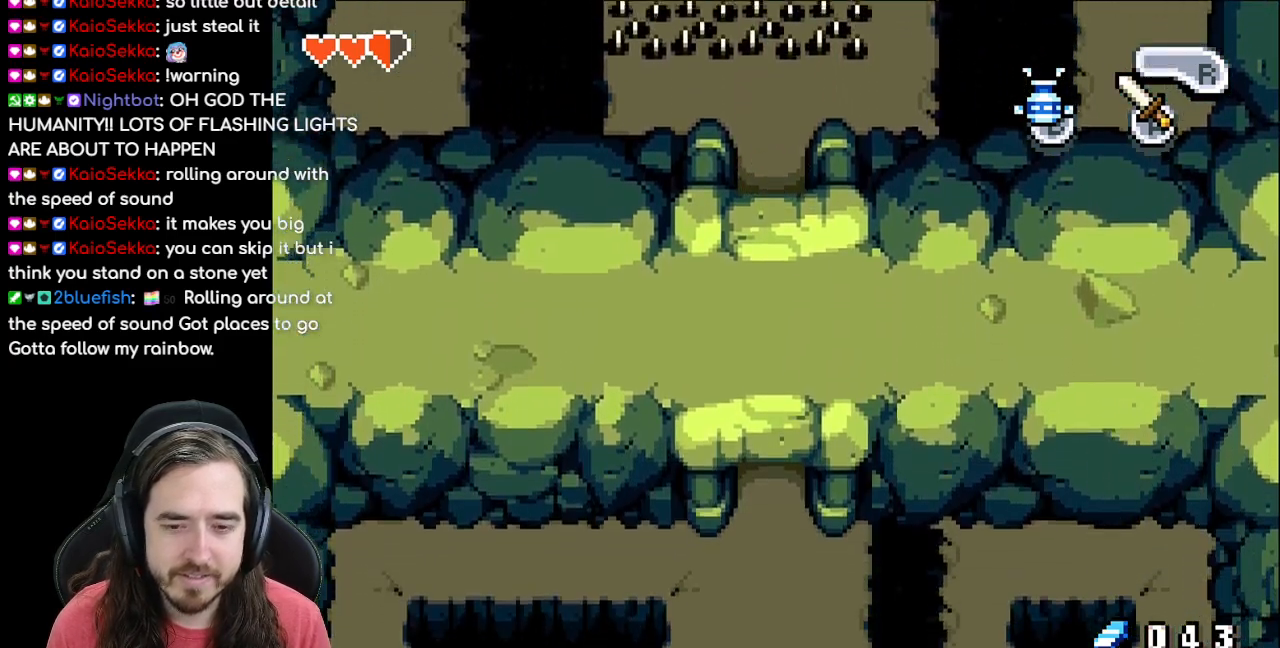
{"buttons": ["DPAD_LEFT"], "events": [[433, "DPAD_DOWN", "up"], [433, "DPAD_LEFT", "down"]]}
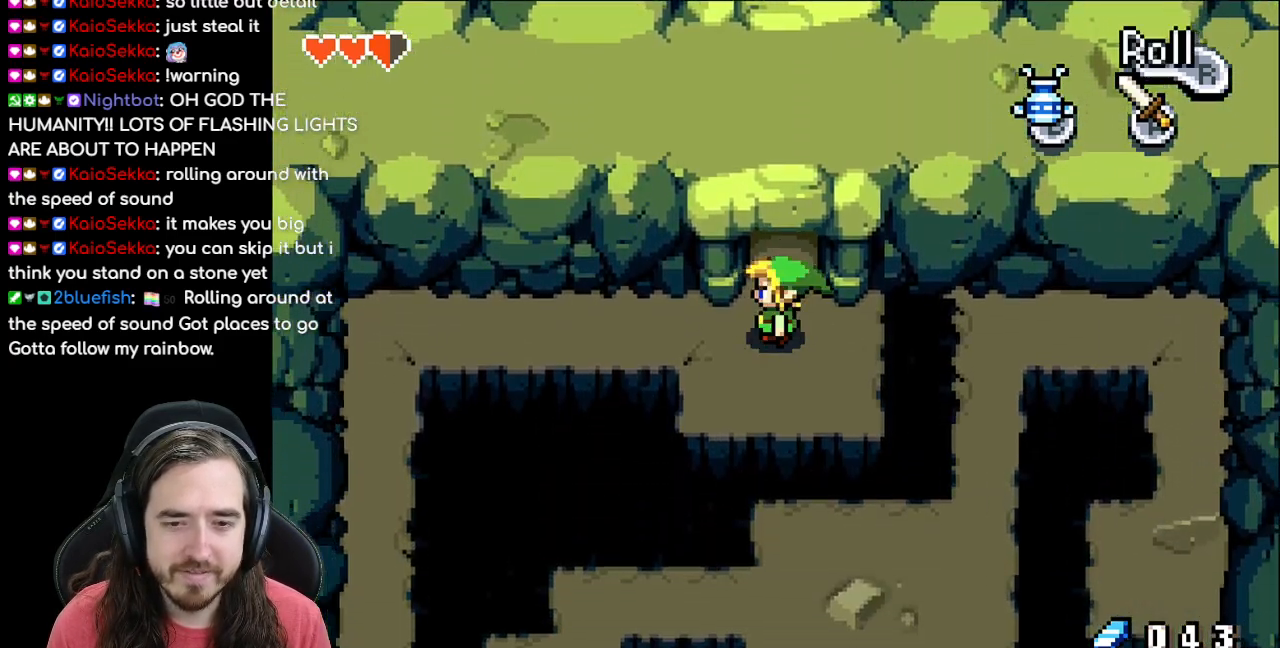
{"buttons": ["DPAD_LEFT"], "events": [[183, "R1", "down"], [350, "R1", "up"]]}
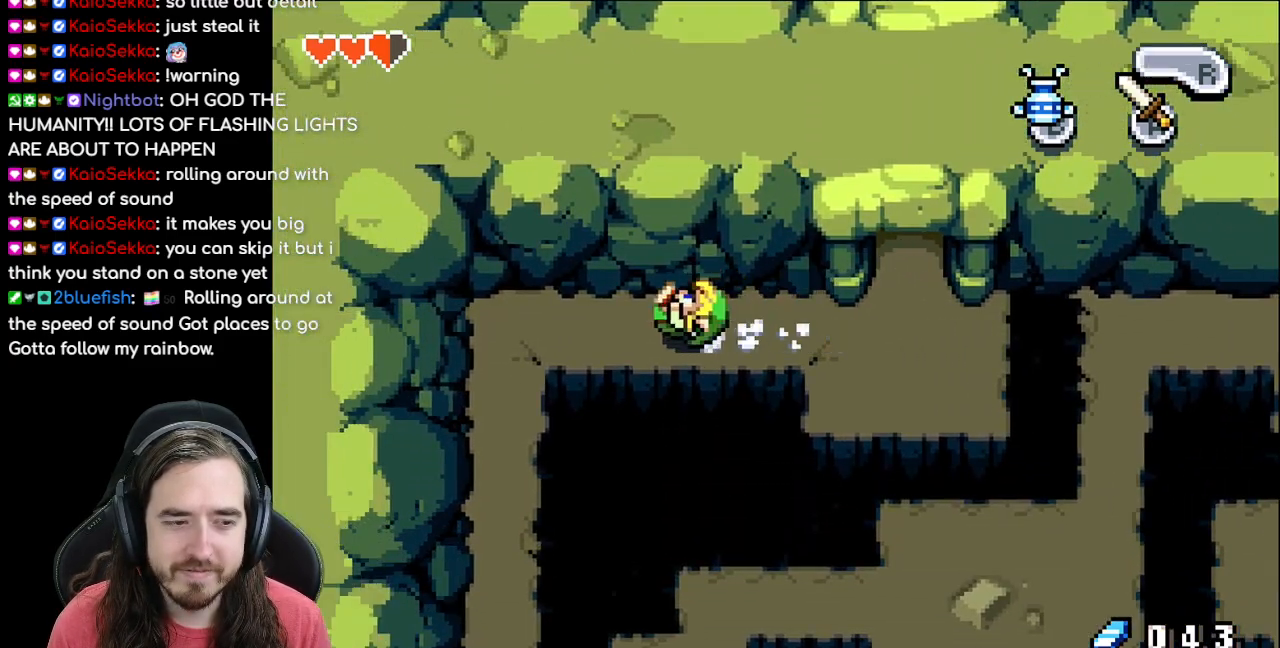
{"buttons": ["R1", "DPAD_DOWN"], "events": [[367, "DPAD_DOWN", "down"], [367, "DPAD_LEFT", "up"], [450, "R1", "down"]]}